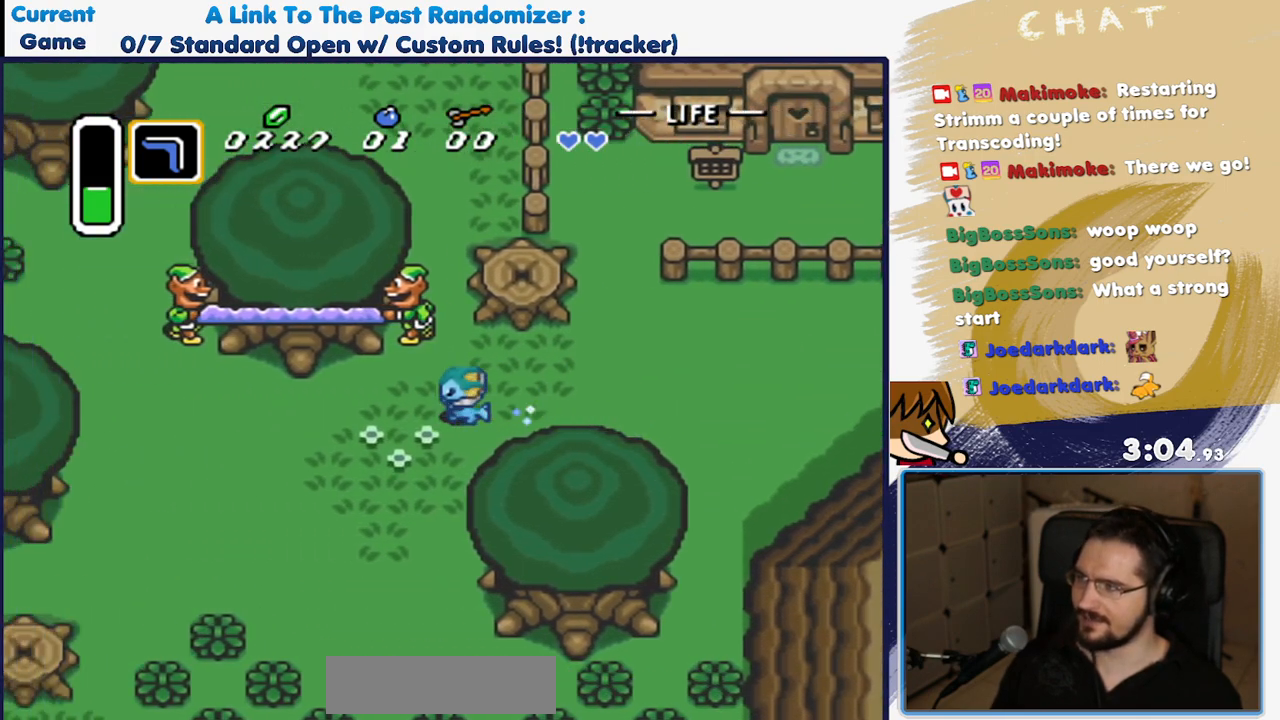
Gameplay with a controller (Nintendo layout); each line is a JSON object with the inputs held at the frame after it (dt_ms = milliseconds from this image to that frame). "events" lists button and stick changes between this image and that frame as [ms after this image, input, new state], when the widget could be followed in between. Not read: L3 R3 START.
{"dt_ms": 500, "buttons": ["DPAD_UP"], "events": [[450, "A", "up"], [450, "DPAD_UP", "down"]]}
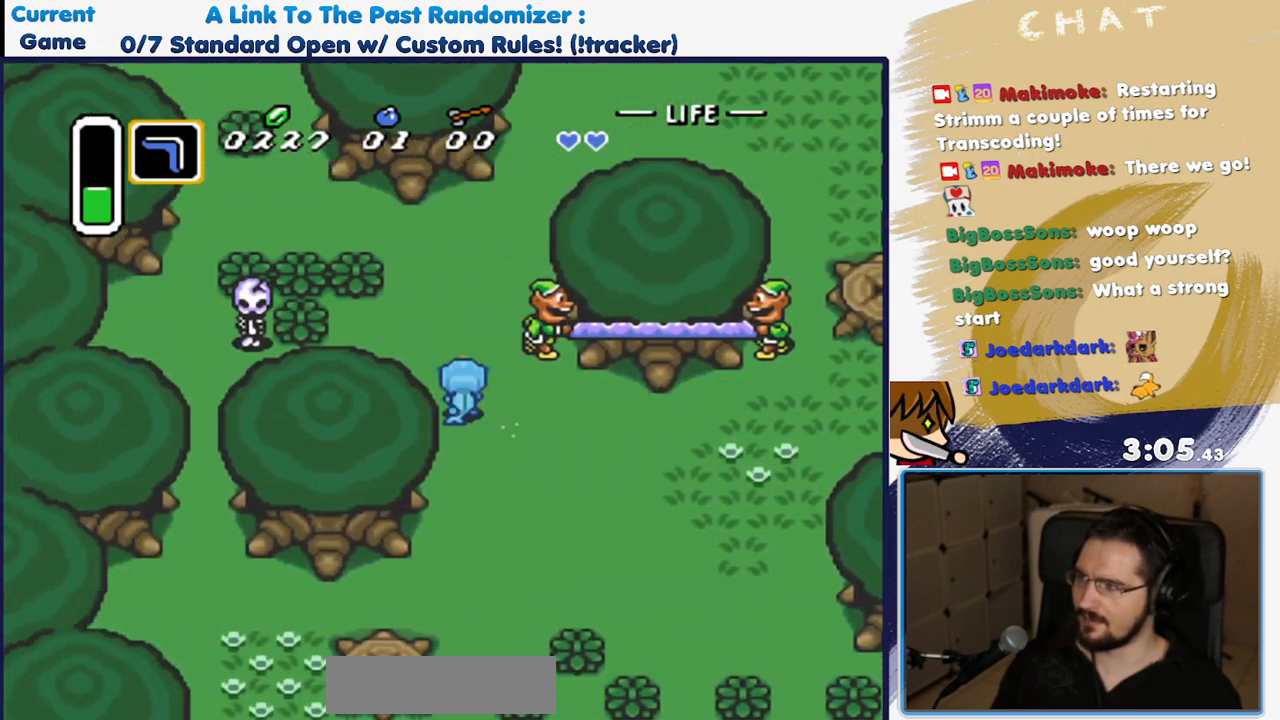
{"dt_ms": 1000, "buttons": ["DPAD_UP", "DPAD_RIGHT"]}
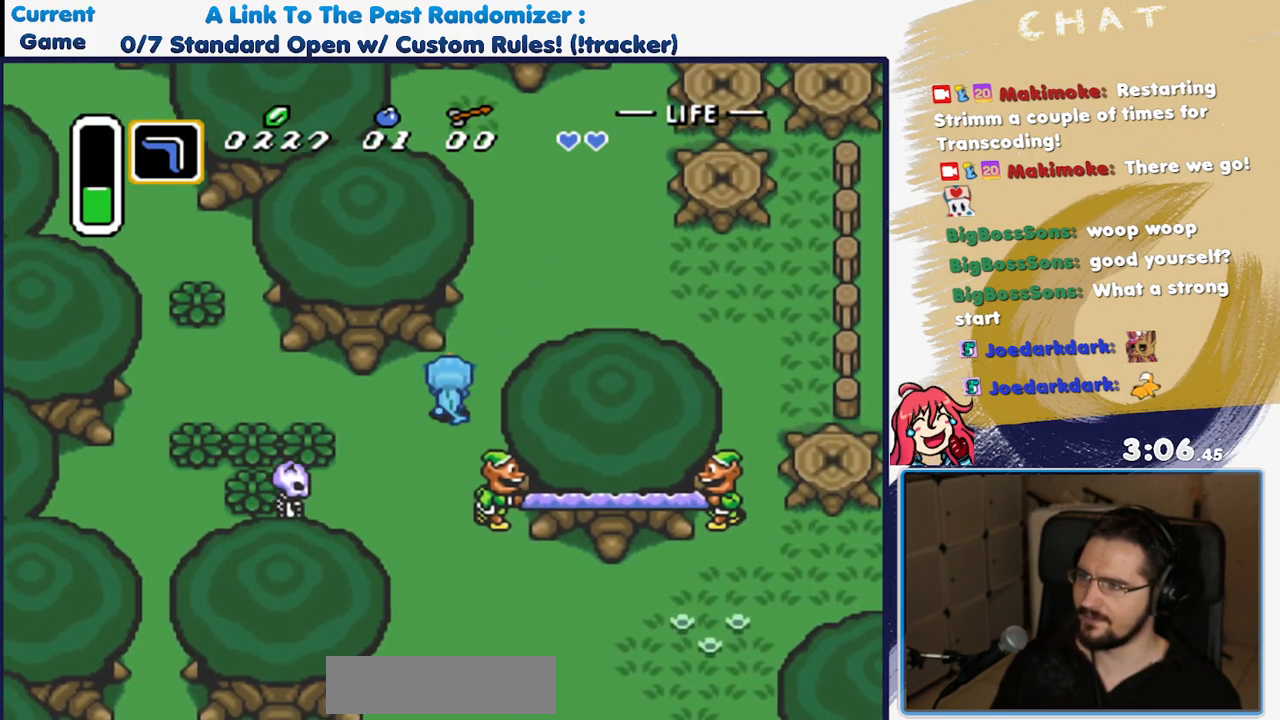
{"dt_ms": 1000, "buttons": ["DPAD_UP", "DPAD_RIGHT"]}
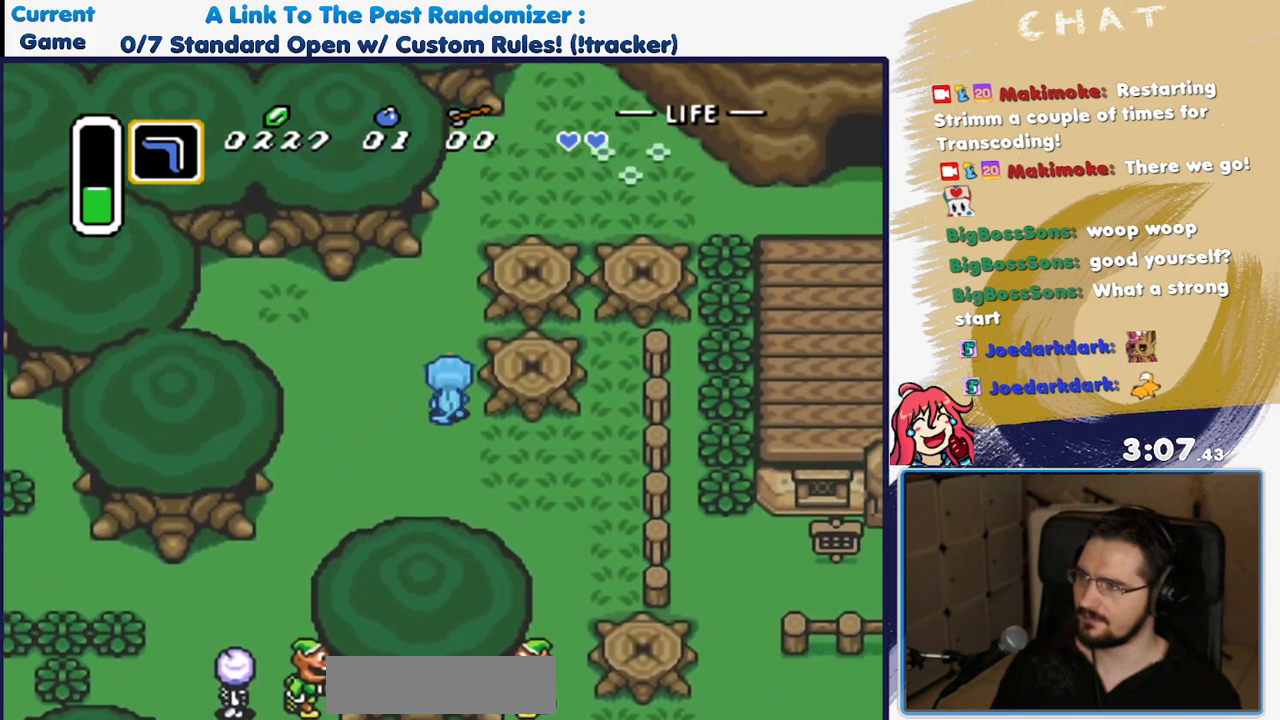
{"dt_ms": 500, "buttons": ["A"], "events": [[100, "A", "down"], [100, "DPAD_RIGHT", "up"], [250, "DPAD_UP", "up"]]}
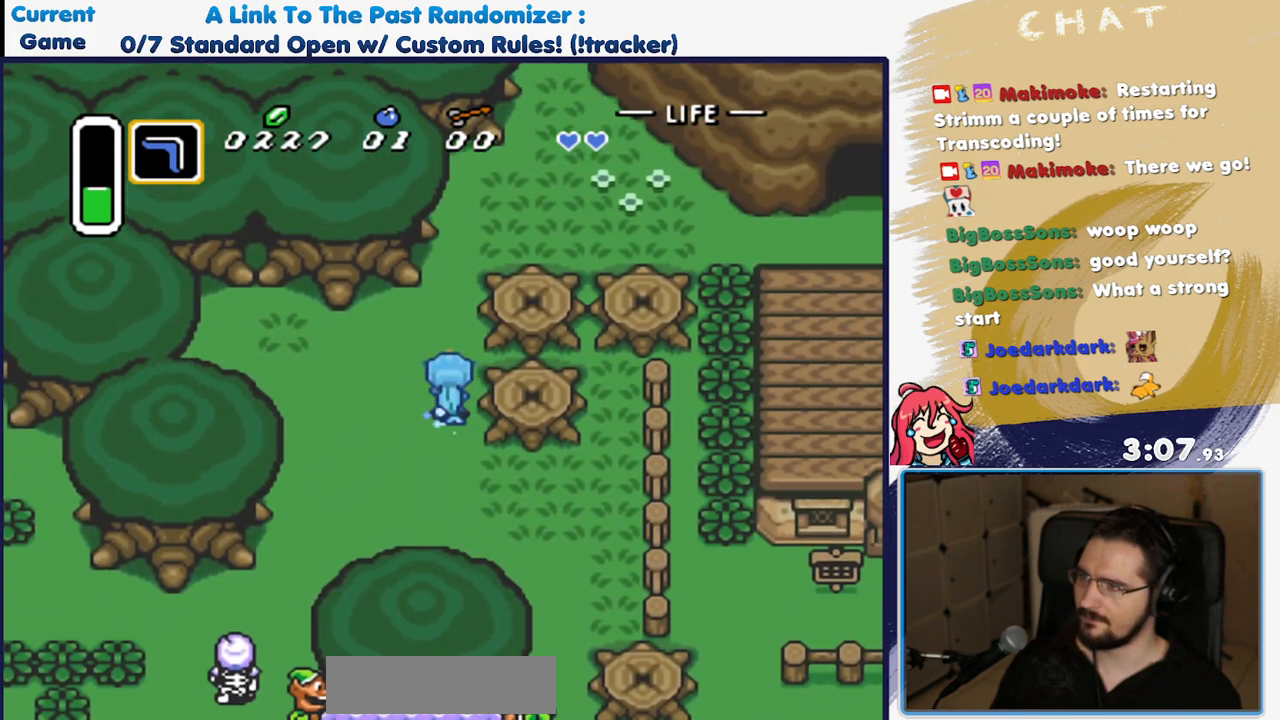
{"dt_ms": 500, "buttons": ["A"], "events": [[317, "A", "up"], [350, "DPAD_RIGHT", "down"], [383, "A", "down"], [450, "DPAD_RIGHT", "up"]]}
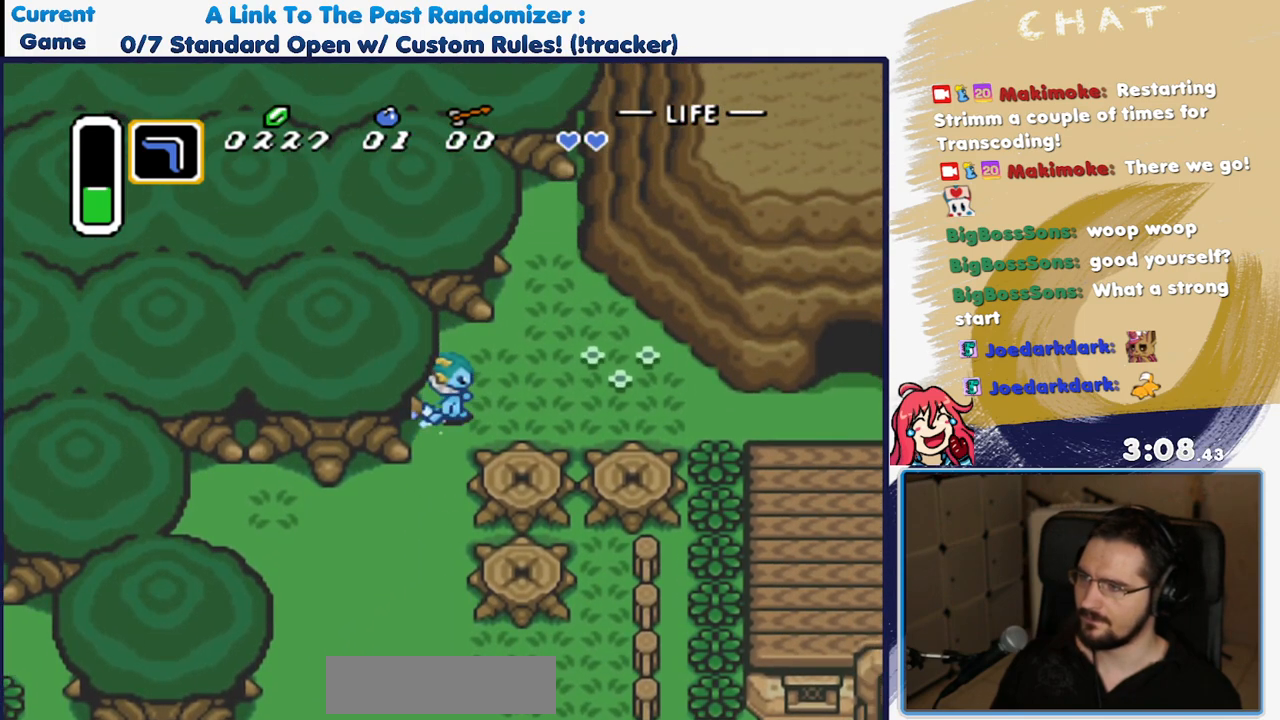
{"dt_ms": 500, "buttons": ["A"], "events": []}
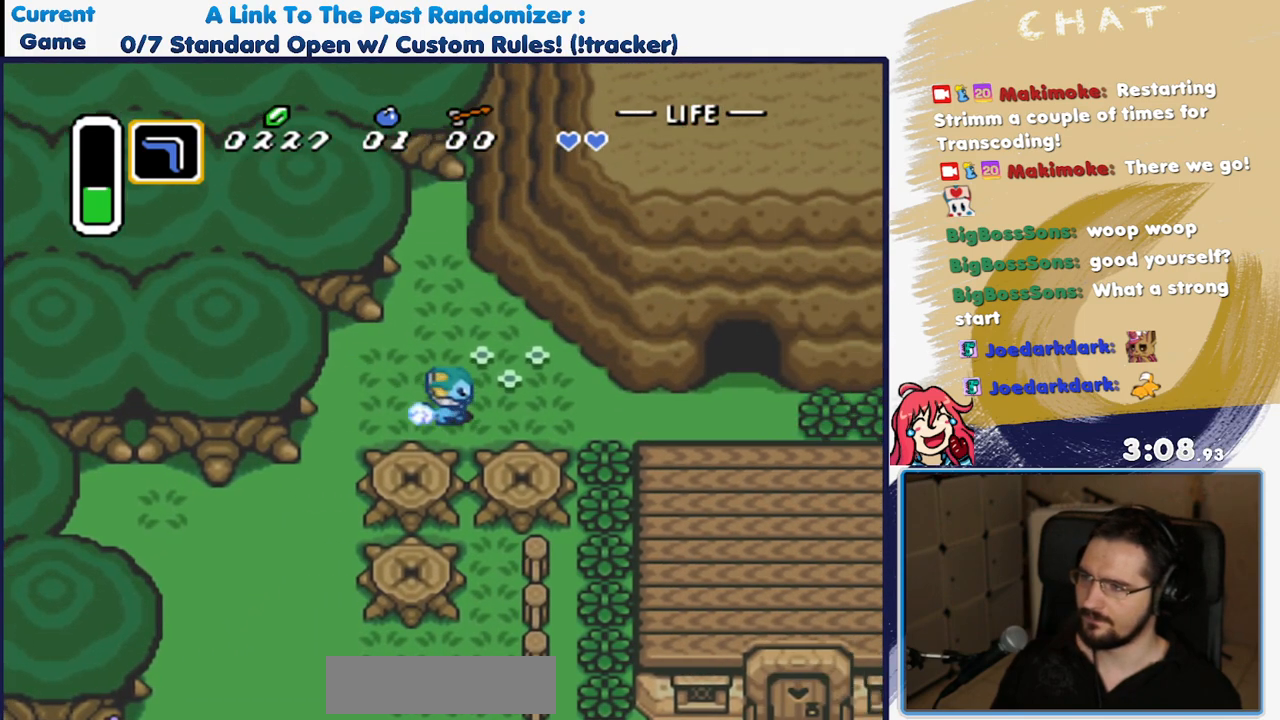
{"dt_ms": 500, "buttons": ["DPAD_UP"], "events": [[333, "A", "up"], [383, "DPAD_UP", "down"]]}
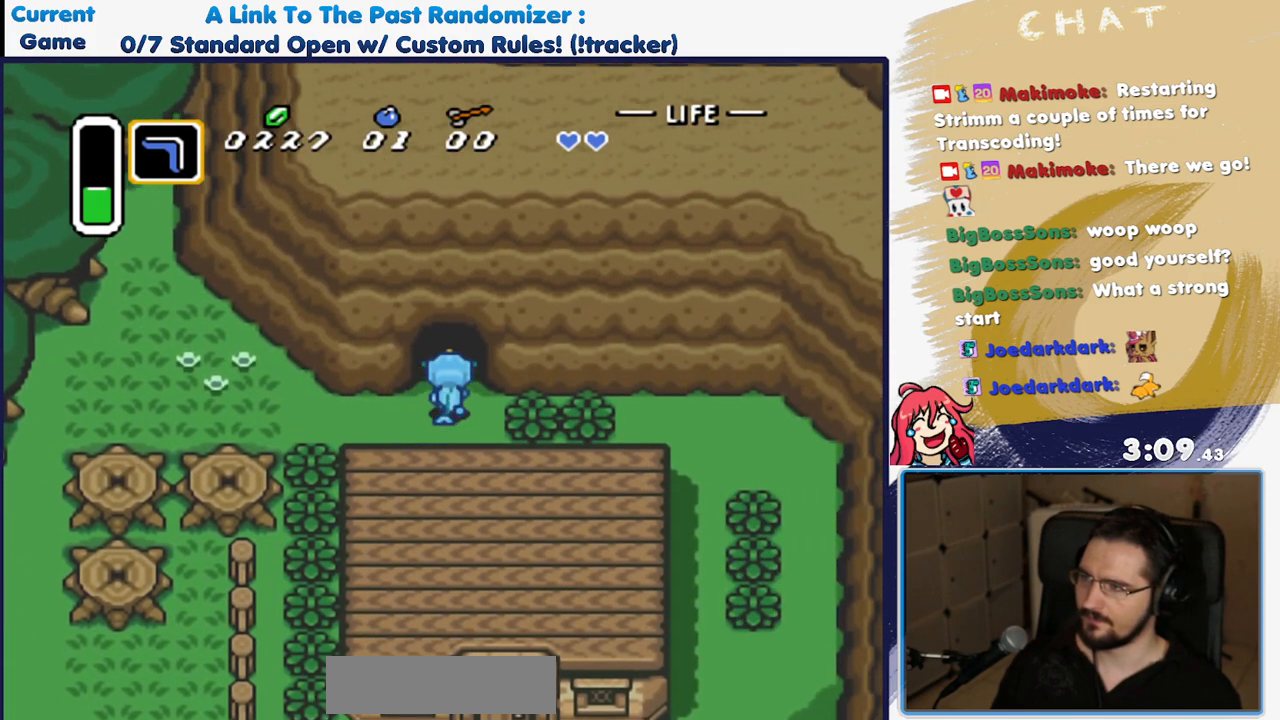
{"dt_ms": 500, "buttons": [], "events": [[350, "DPAD_UP", "up"]]}
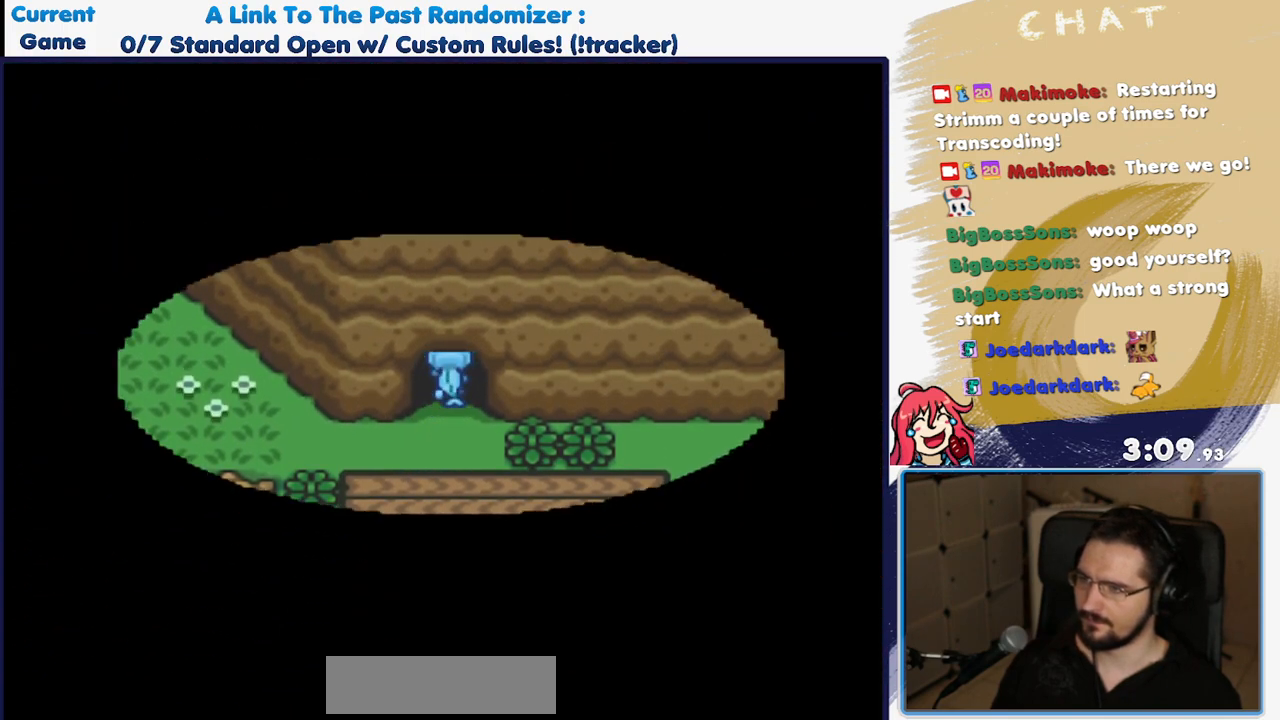
{"dt_ms": 500, "buttons": ["DPAD_UP"], "events": [[417, "DPAD_UP", "down"]]}
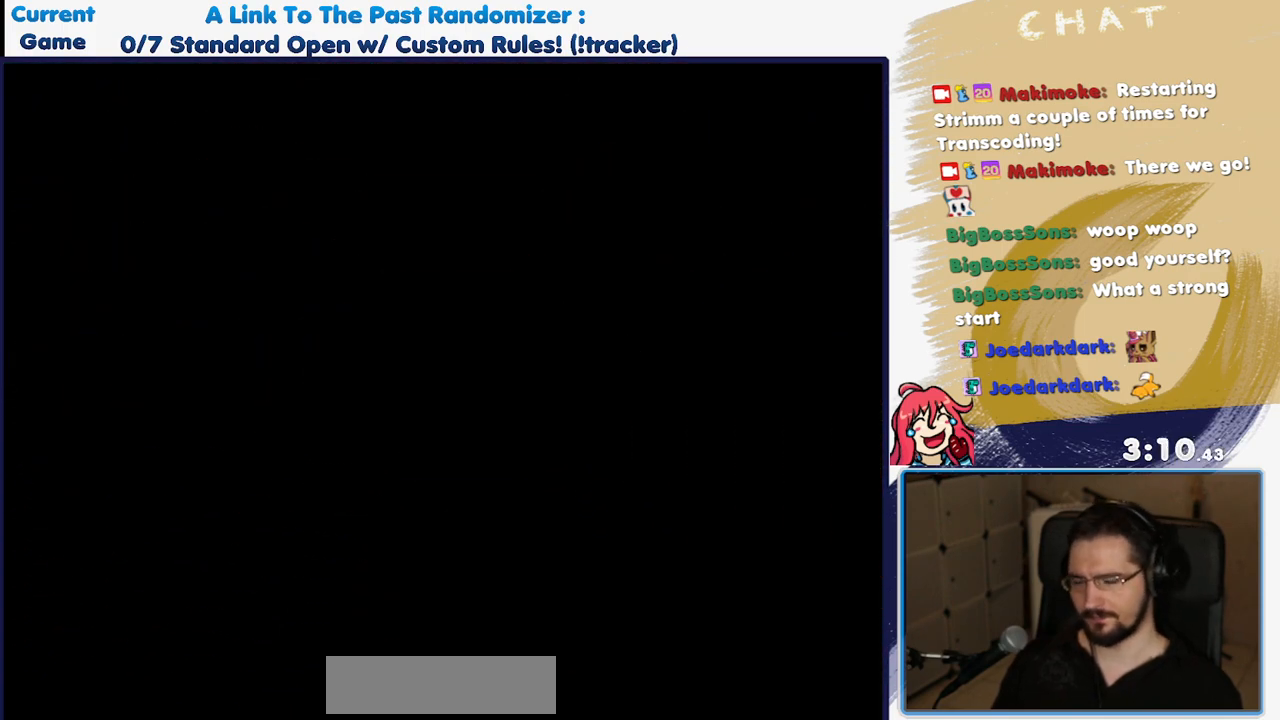
{"dt_ms": 500, "buttons": ["DPAD_UP"], "events": []}
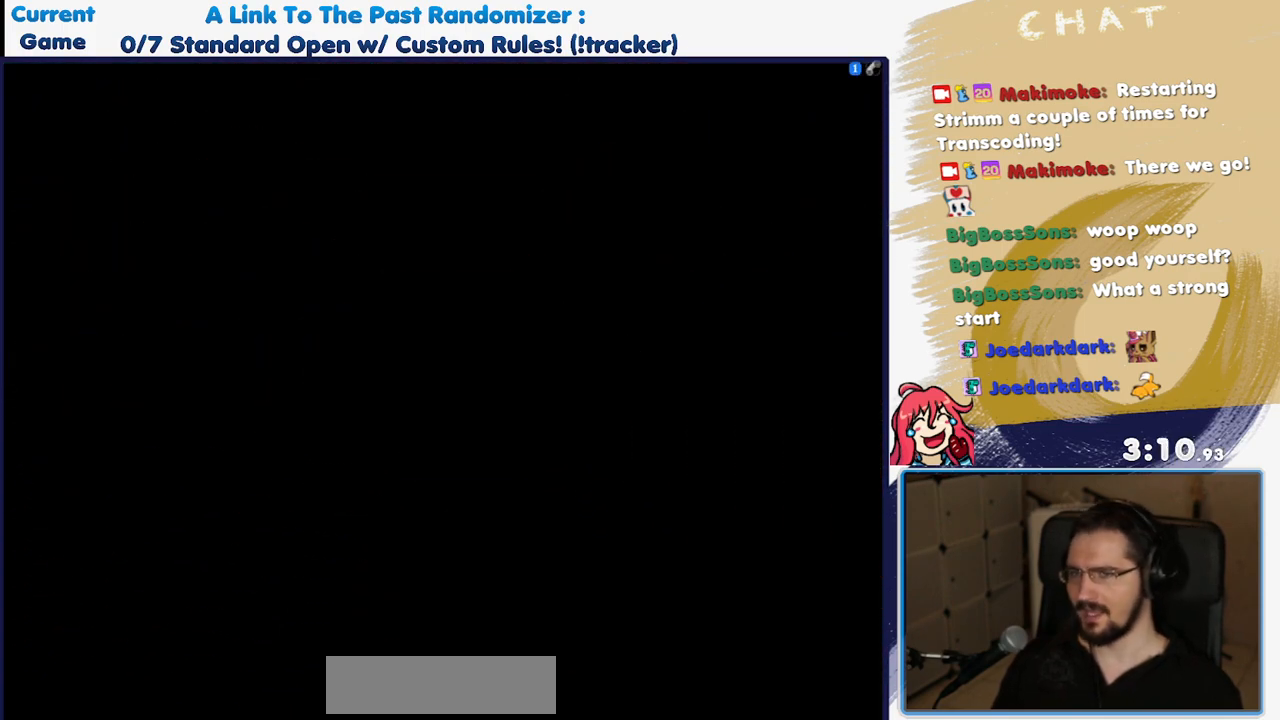
{"dt_ms": 500, "buttons": ["DPAD_UP"], "events": []}
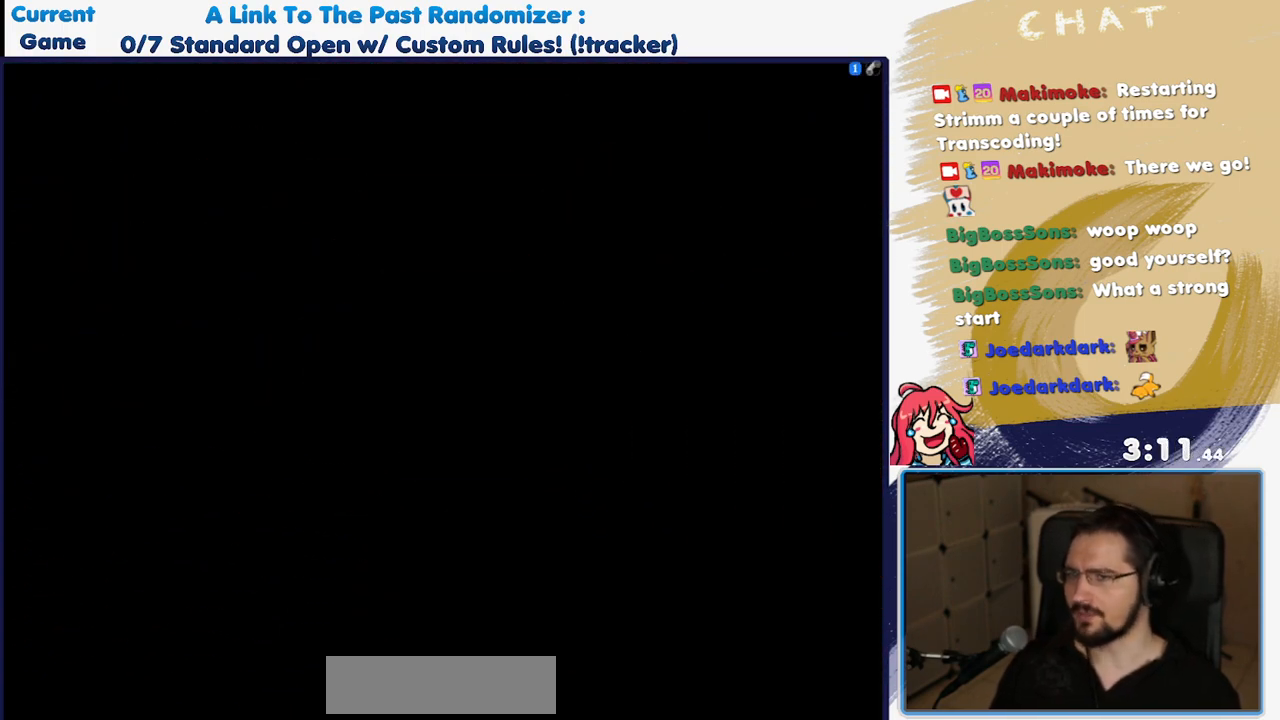
{"dt_ms": 500, "buttons": ["DPAD_UP"], "events": []}
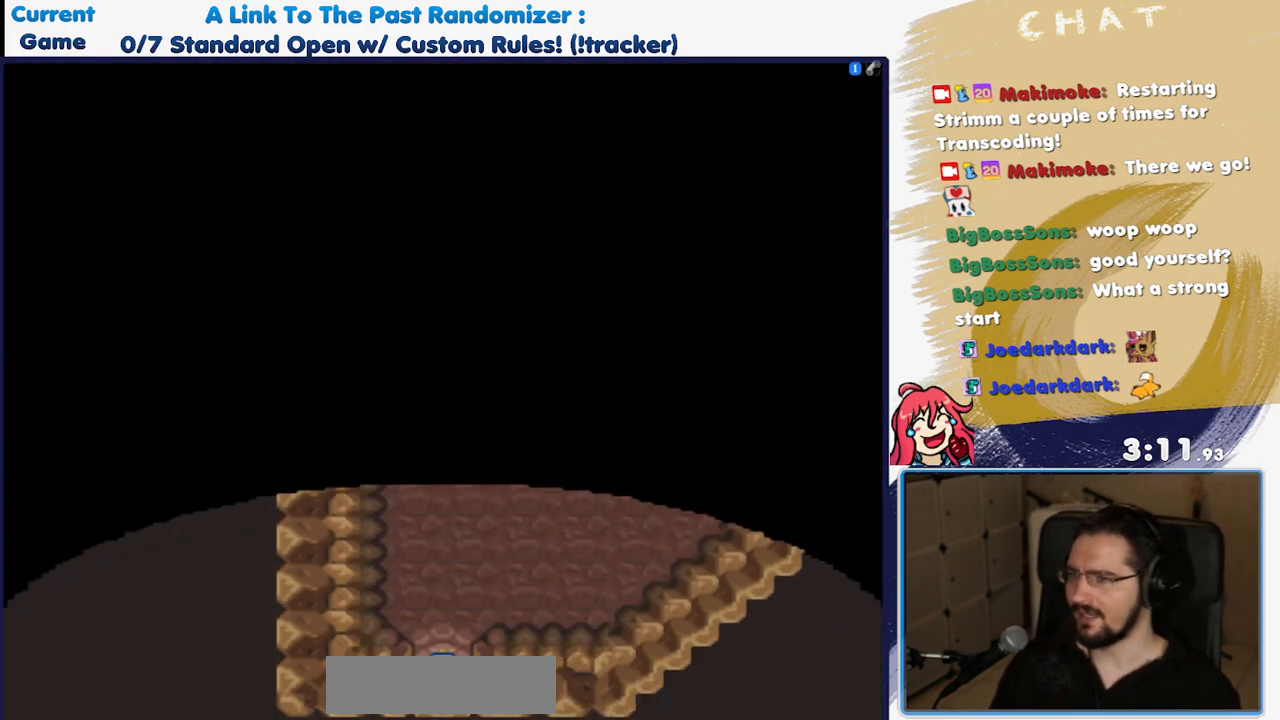
{"dt_ms": 500, "buttons": ["DPAD_UP"], "events": []}
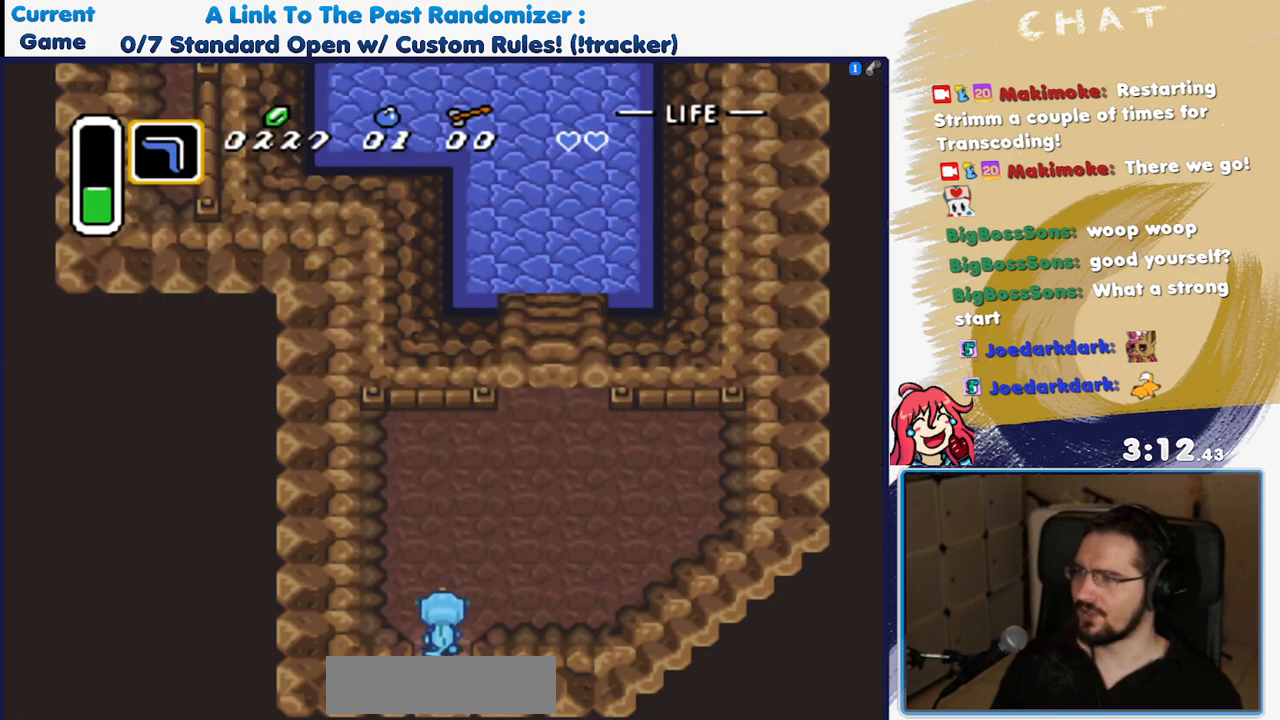
{"dt_ms": 500, "buttons": ["DPAD_UP"], "events": [[117, "DPAD_RIGHT", "down"], [467, "DPAD_RIGHT", "up"]]}
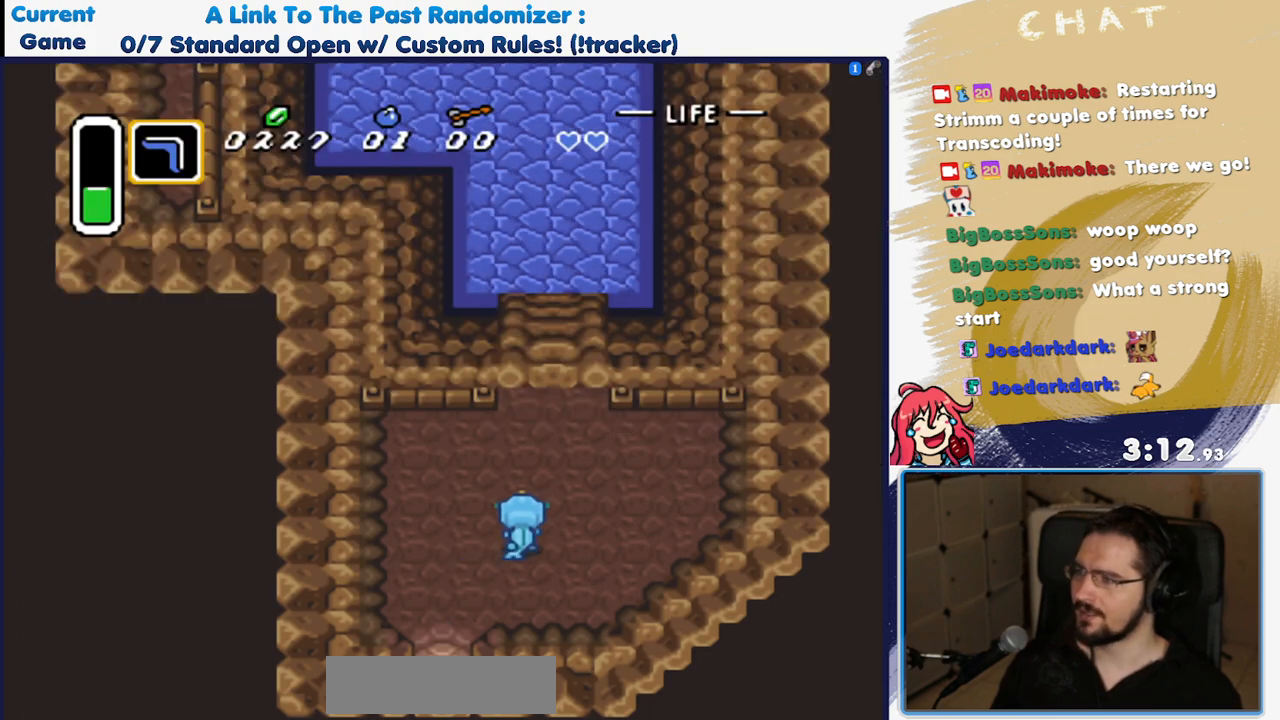
{"dt_ms": 500, "buttons": ["DPAD_UP"], "events": [[167, "DPAD_RIGHT", "down"], [283, "DPAD_RIGHT", "up"]]}
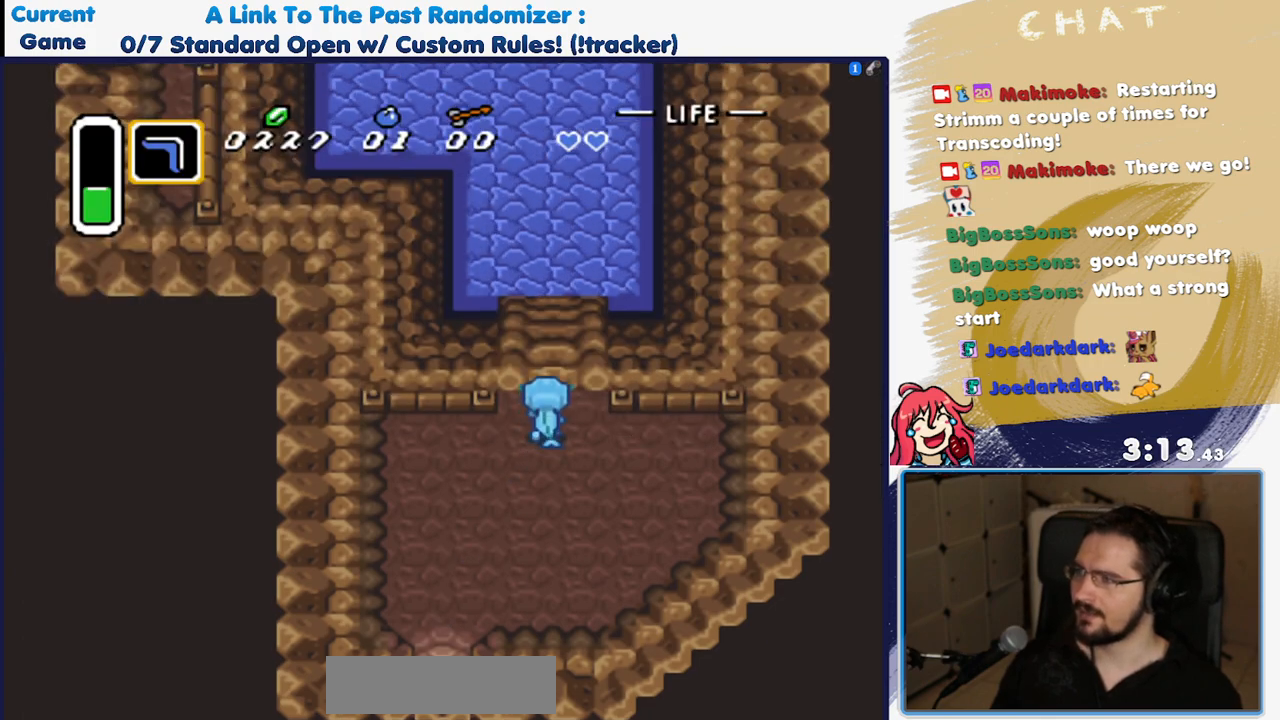
{"dt_ms": 500, "buttons": [], "events": [[50, "DPAD_UP", "up"], [283, "DPAD_UP", "down"], [383, "DPAD_UP", "up"]]}
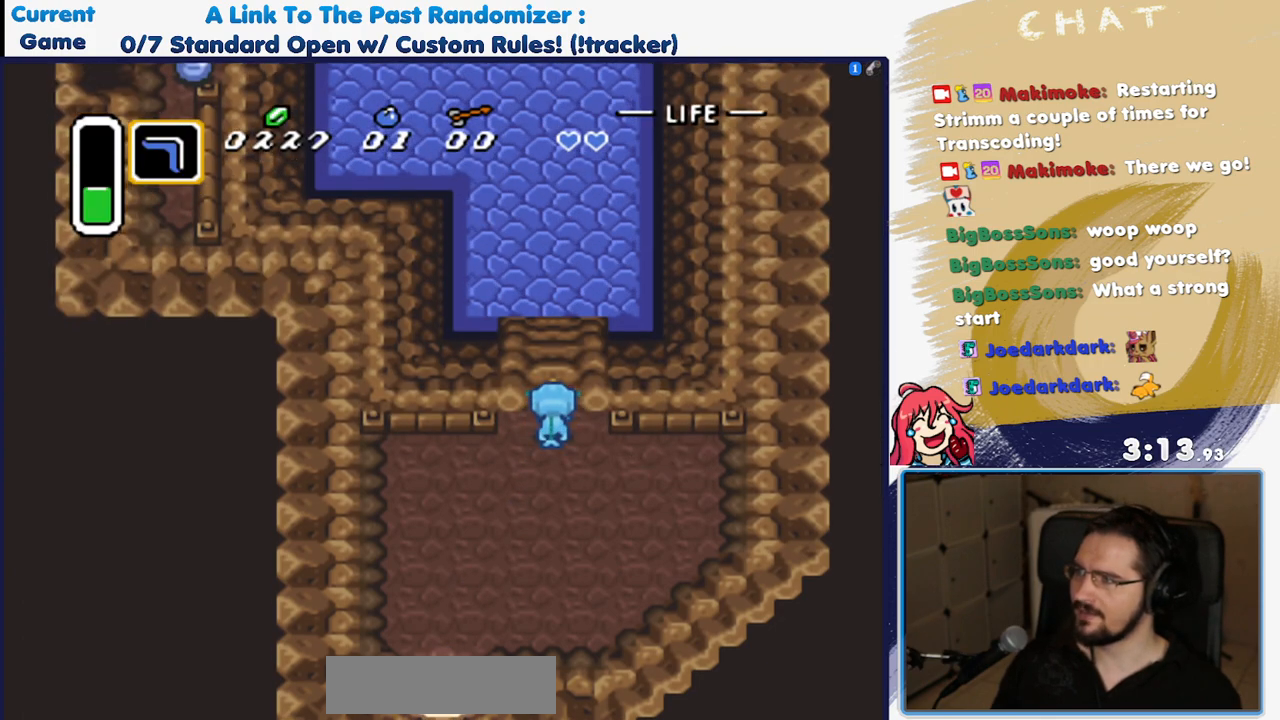
{"dt_ms": 500, "buttons": ["DPAD_DOWN", "DPAD_LEFT"], "events": [[300, "DPAD_DOWN", "down"], [483, "DPAD_LEFT", "down"]]}
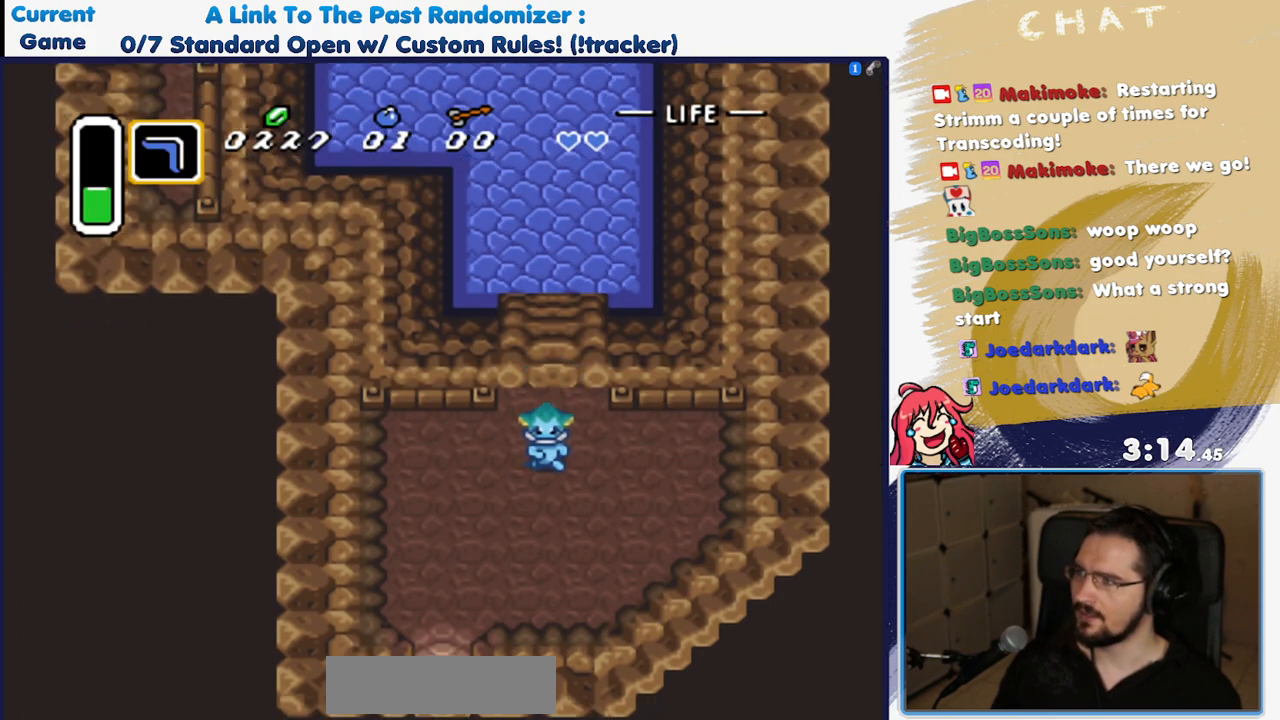
{"dt_ms": 500, "buttons": ["DPAD_DOWN"], "events": [[417, "DPAD_LEFT", "up"]]}
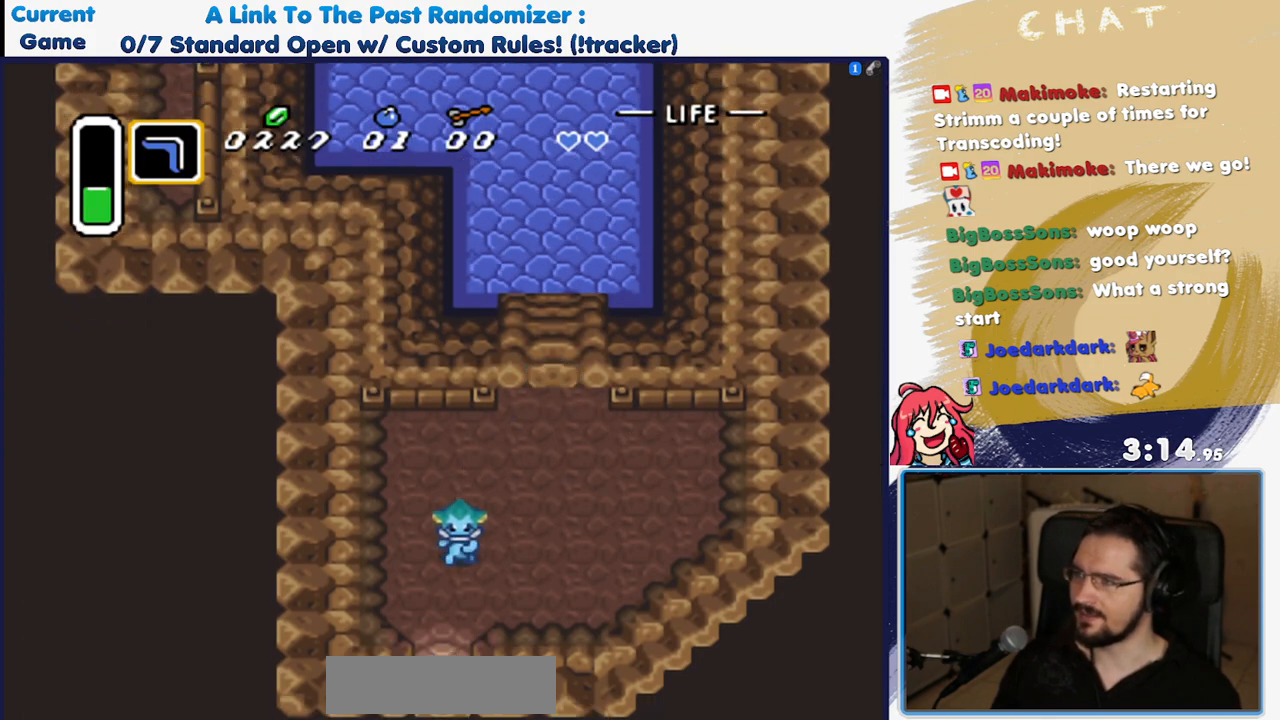
{"dt_ms": 500, "buttons": ["DPAD_DOWN"], "events": [[117, "DPAD_LEFT", "down"], [283, "DPAD_LEFT", "up"]]}
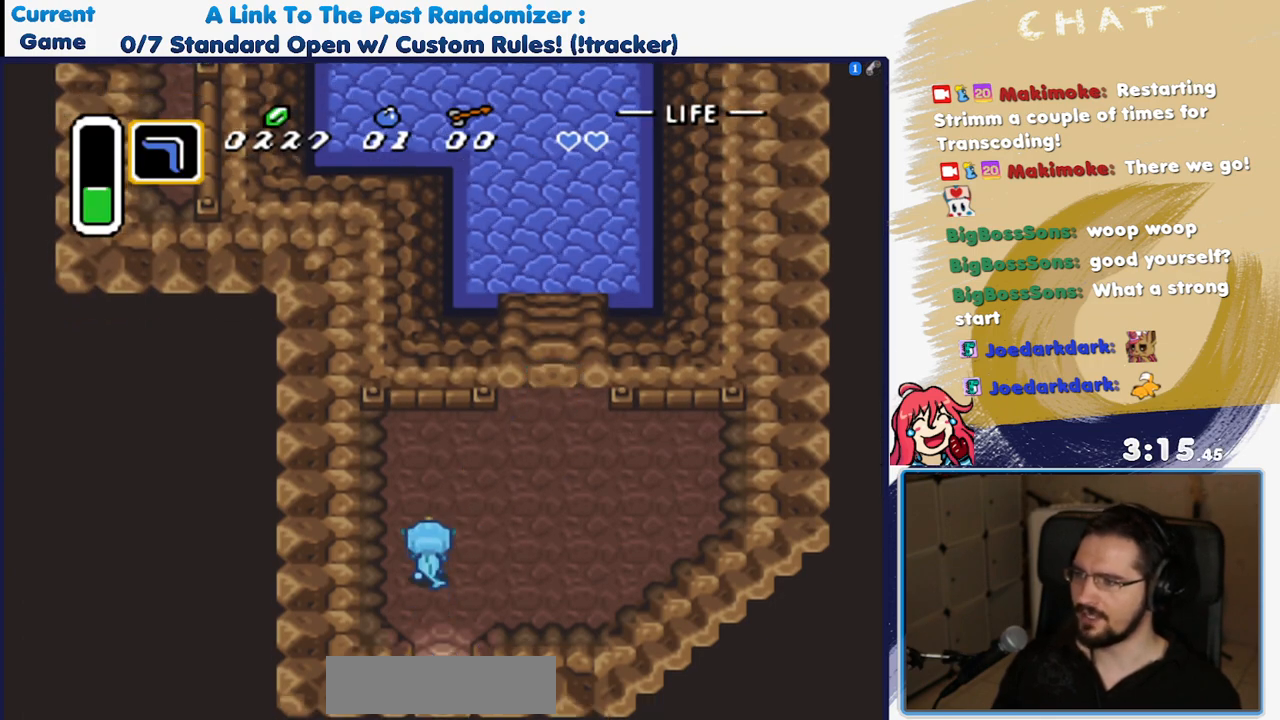
{"dt_ms": 500, "buttons": ["DPAD_UP"], "events": [[300, "DPAD_DOWN", "up"], [417, "DPAD_UP", "down"]]}
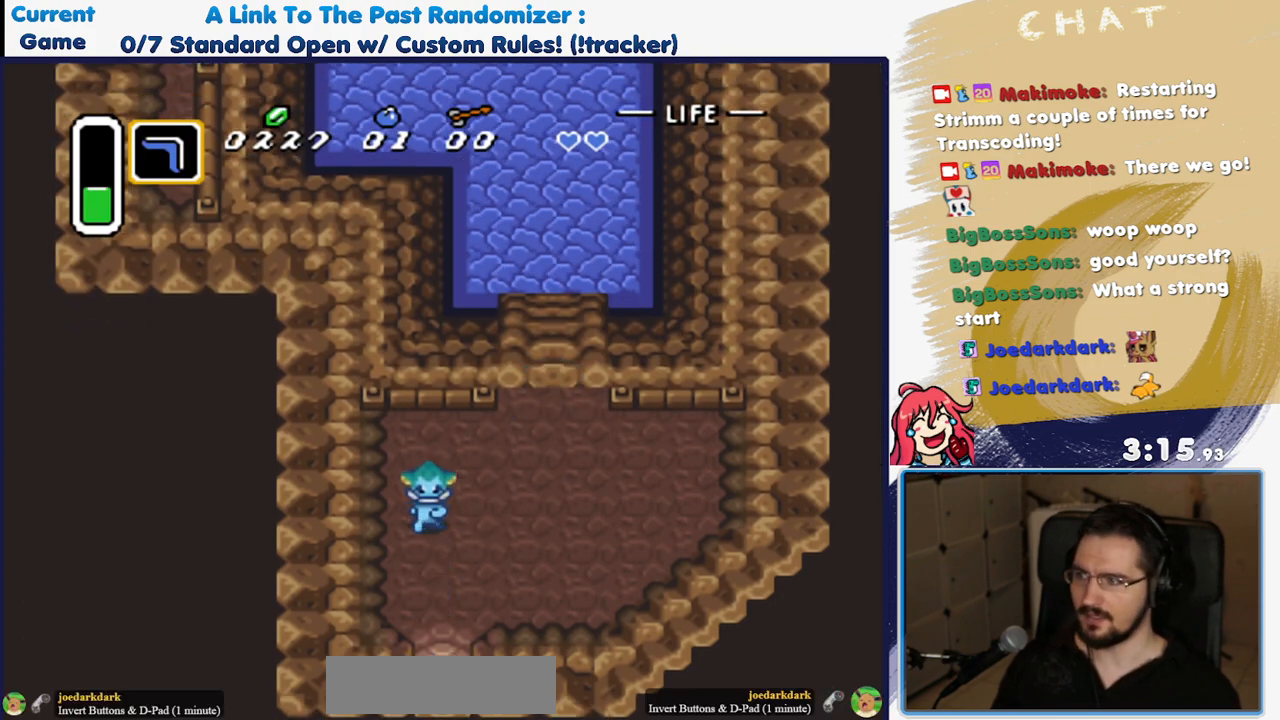
{"dt_ms": 500, "buttons": ["DPAD_UP"], "events": [[217, "DPAD_LEFT", "down"], [367, "DPAD_LEFT", "up"]]}
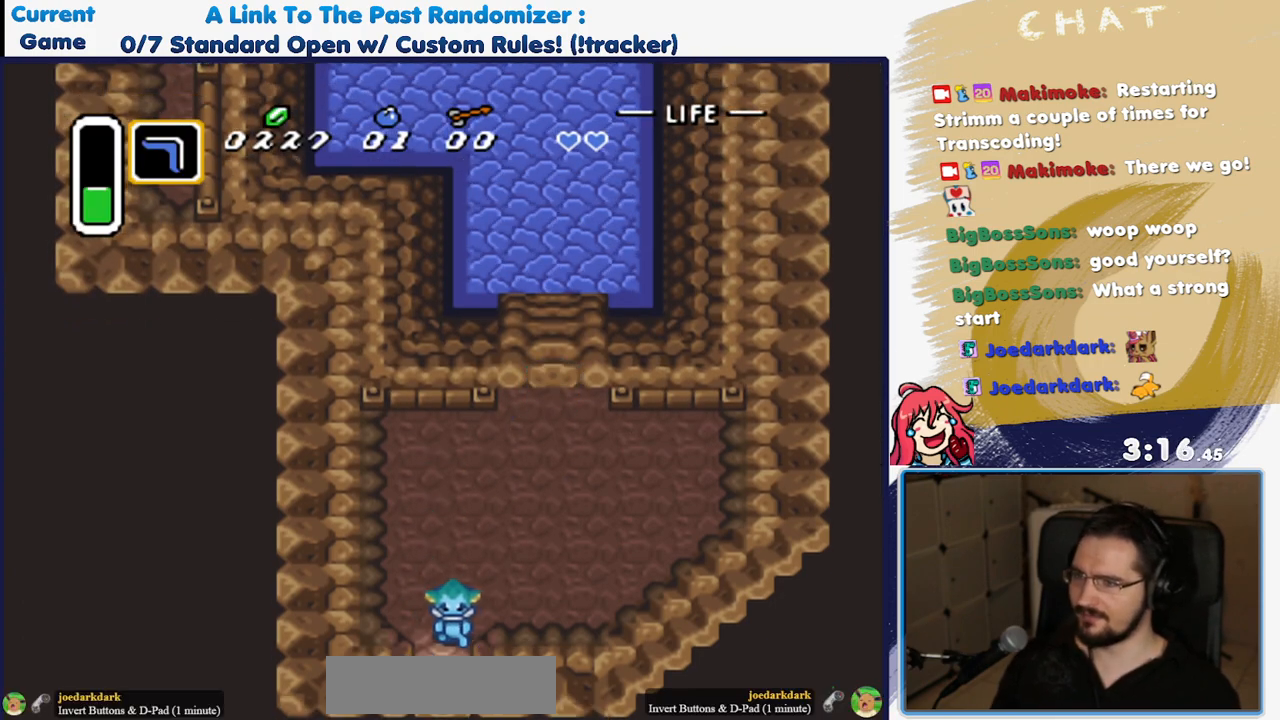
{"dt_ms": 500, "buttons": ["DPAD_UP"], "events": []}
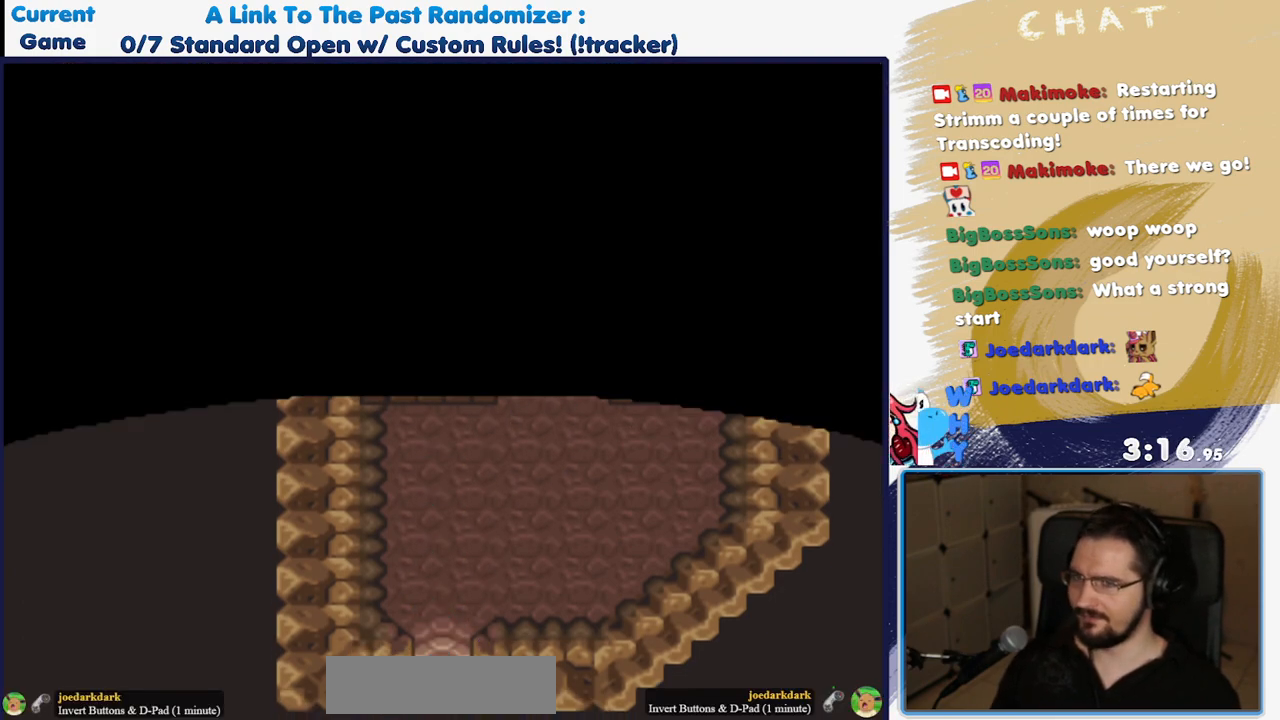
{"dt_ms": 500, "buttons": ["DPAD_UP"], "events": []}
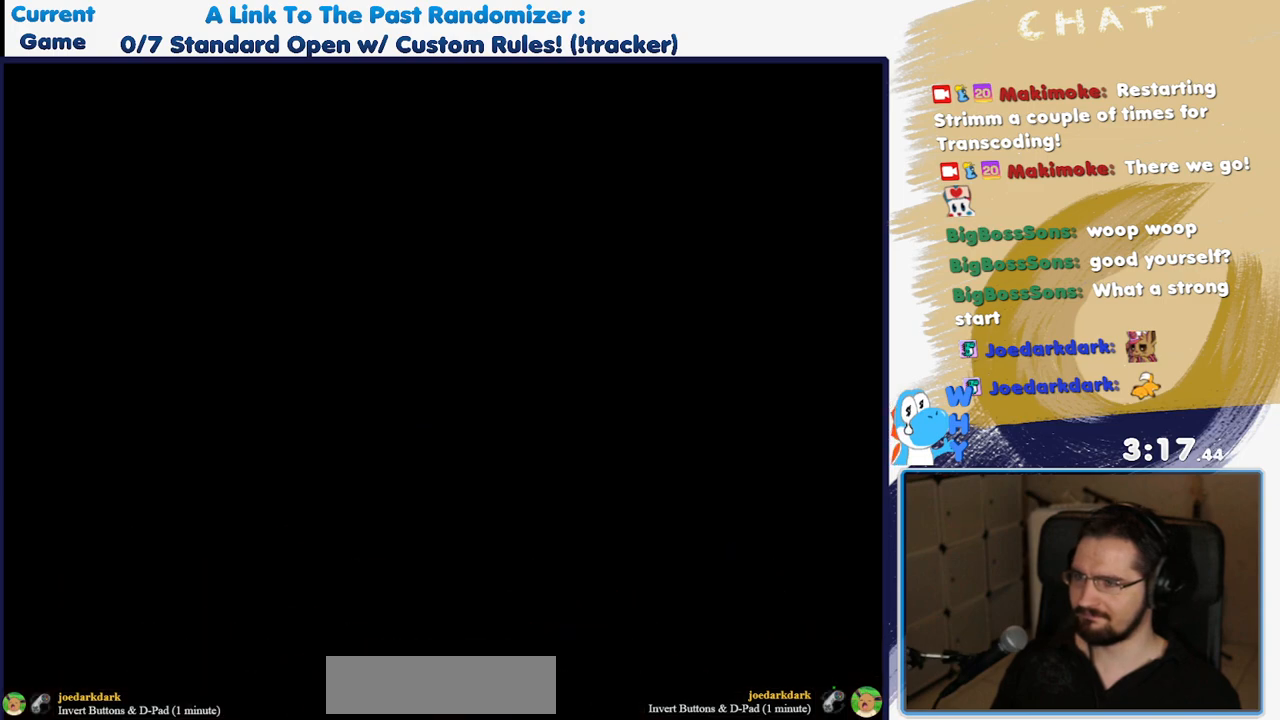
{"dt_ms": 500, "buttons": [], "events": [[500, "DPAD_UP", "up"]]}
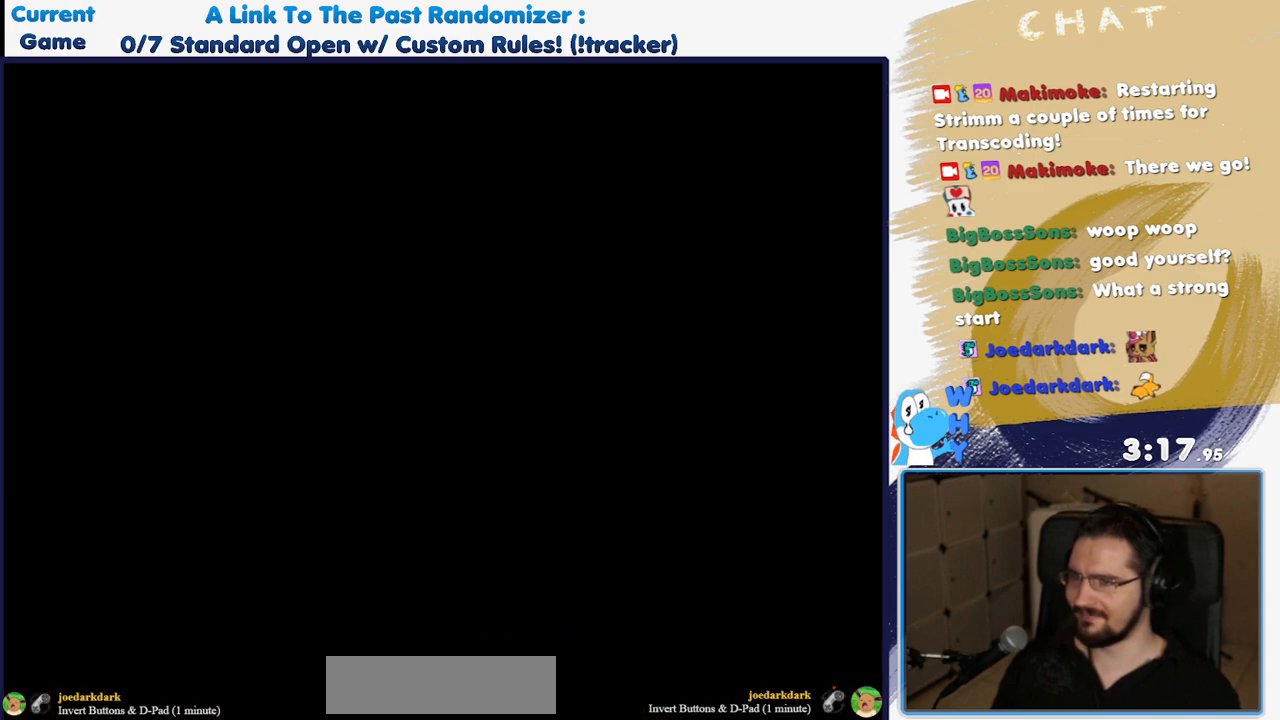
{"dt_ms": 500, "buttons": [], "events": [[283, "DPAD_UP", "down"], [433, "DPAD_UP", "up"]]}
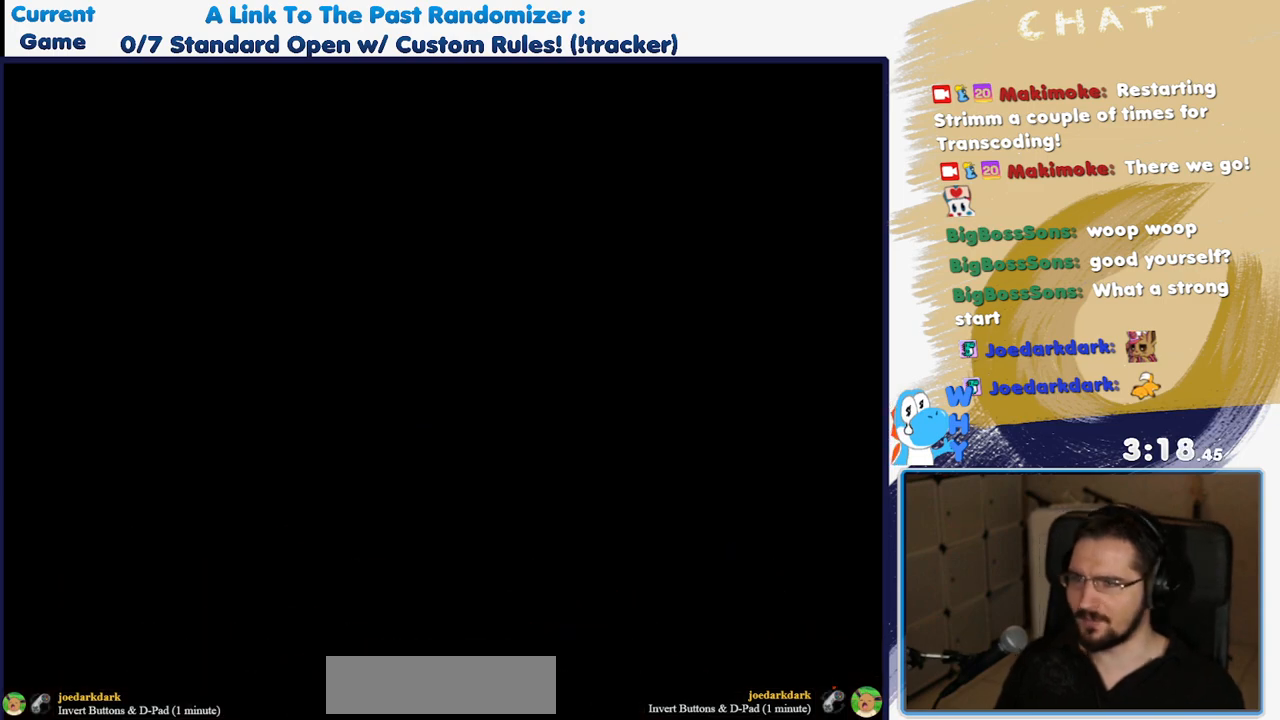
{"dt_ms": 500, "buttons": ["DPAD_UP"], "events": [[467, "DPAD_UP", "down"]]}
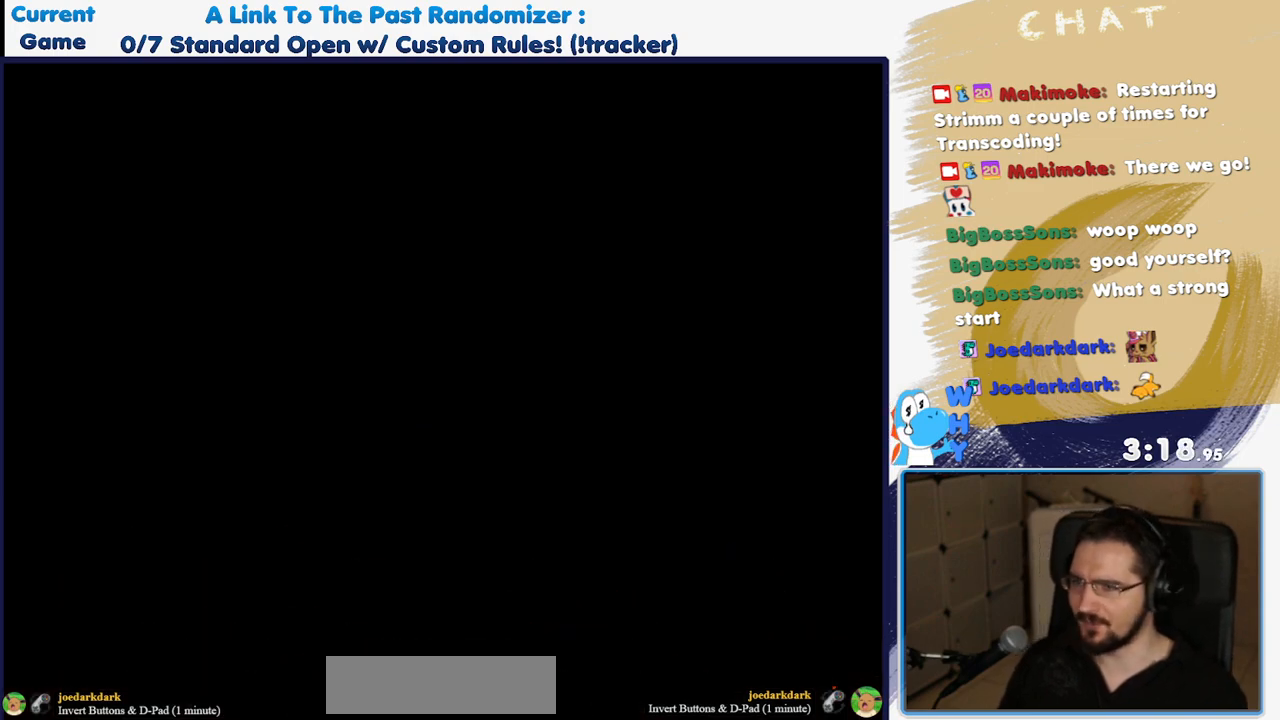
{"dt_ms": 500, "buttons": ["DPAD_UP"], "events": []}
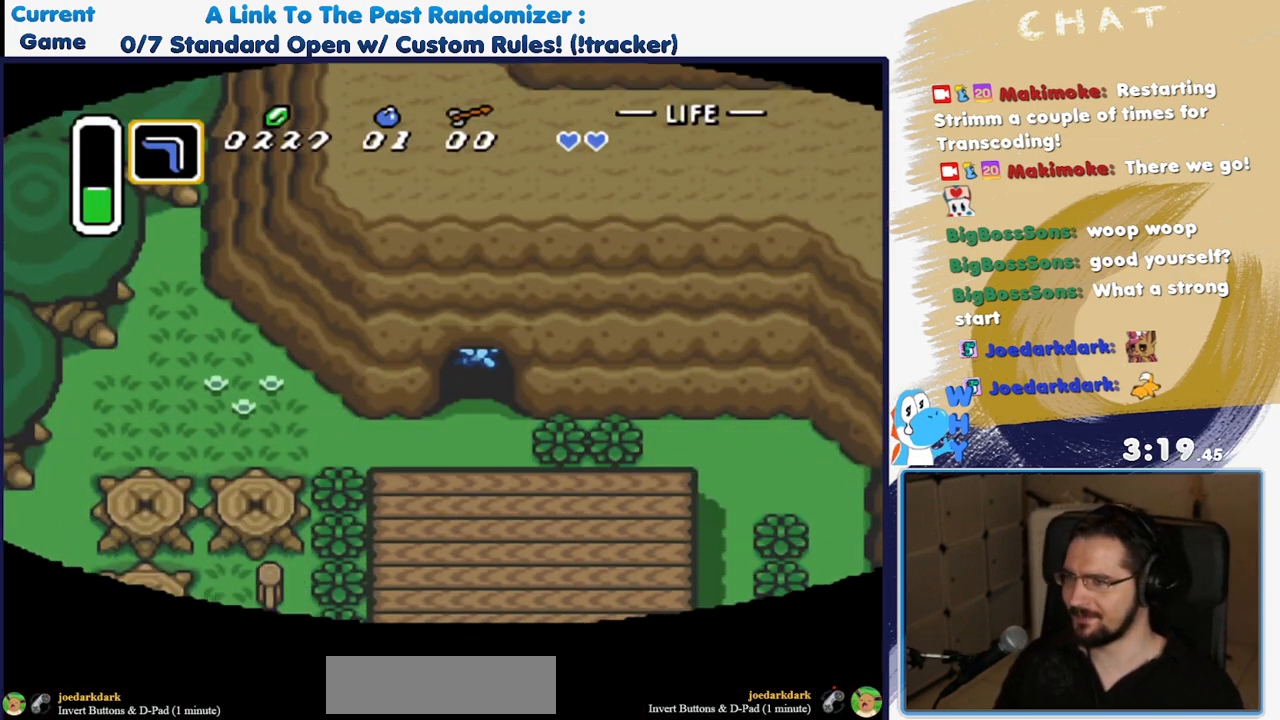
{"dt_ms": 500, "buttons": ["DPAD_RIGHT"], "events": [[333, "DPAD_RIGHT", "down"], [433, "DPAD_UP", "up"]]}